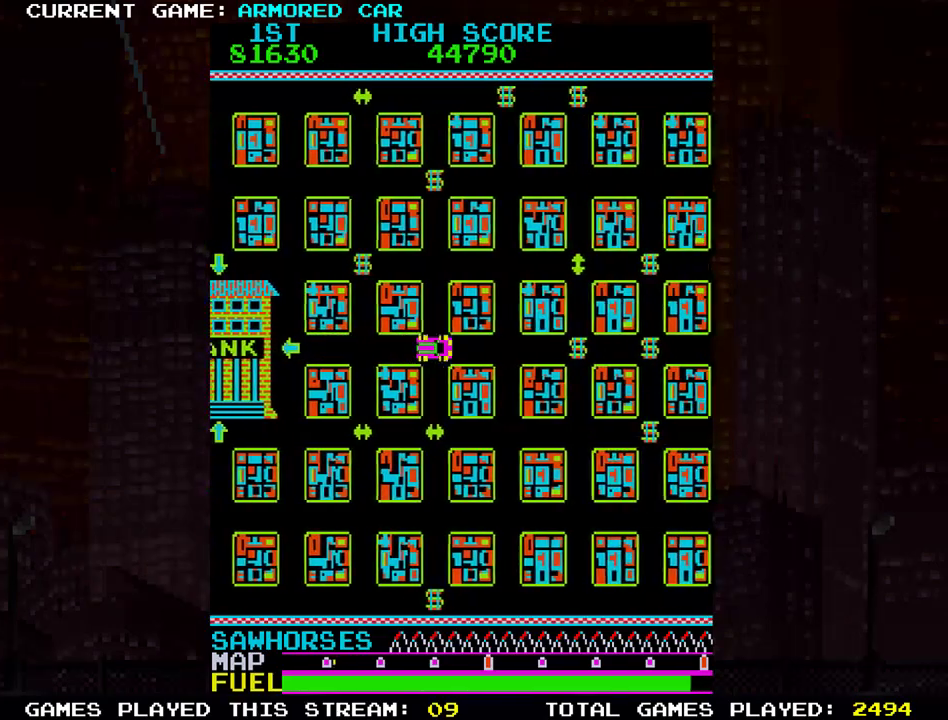
Gameplay with a controller (arcade stick); each line is a JSON object with the inputs held at the frame after it. "events" lists button and stick changes between this image and that frame as [ms after this image, input, new state], when the widget could be followed in between. Not read: L3 R3.
{"buttons": ["TRIANGLE"], "left_stick": "right", "events": []}
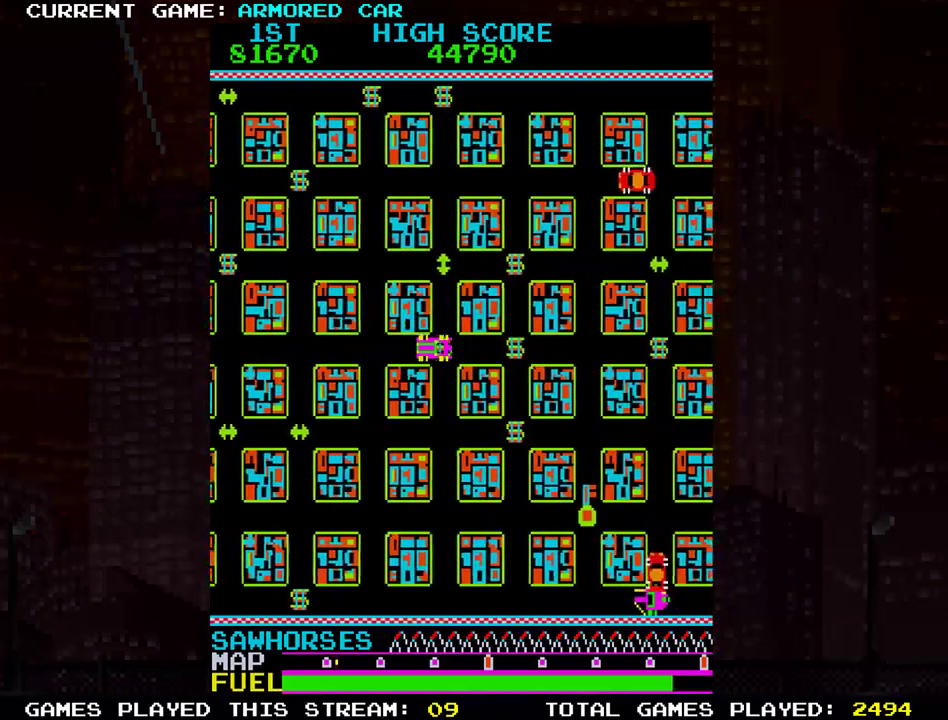
{"buttons": ["TRIANGLE"], "left_stick": "up", "events": [[167, "left_stick", "up"]]}
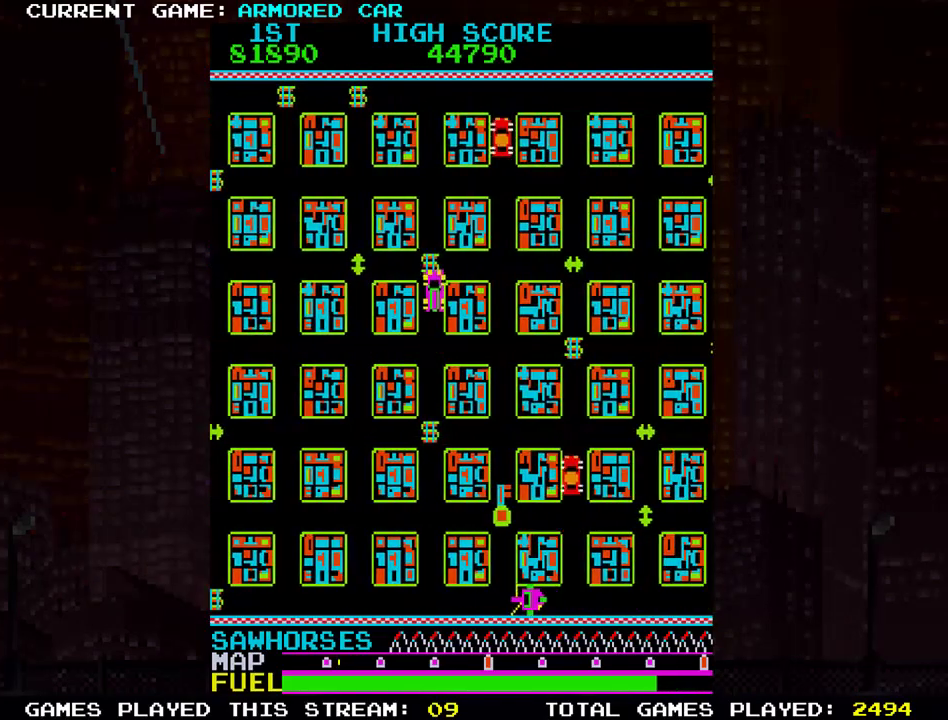
{"buttons": ["TRIANGLE"], "left_stick": "down", "events": [[66, "left_stick", "center"], [117, "left_stick", "down"]]}
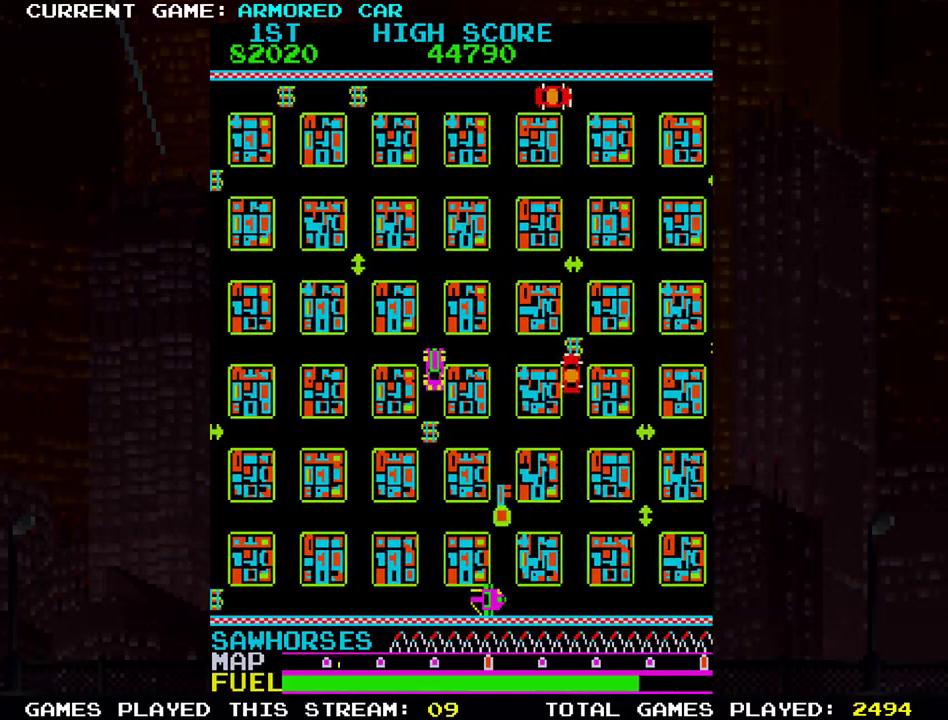
{"buttons": ["TRIANGLE"], "left_stick": "down"}
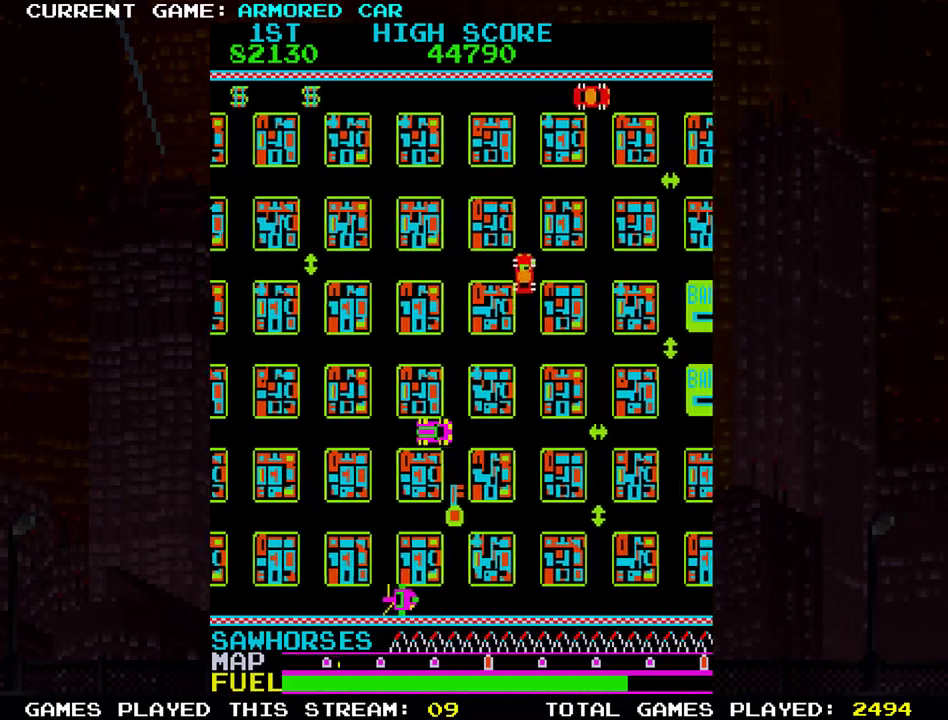
{"buttons": ["TRIANGLE"], "left_stick": "right", "events": [[300, "left_stick", "right"]]}